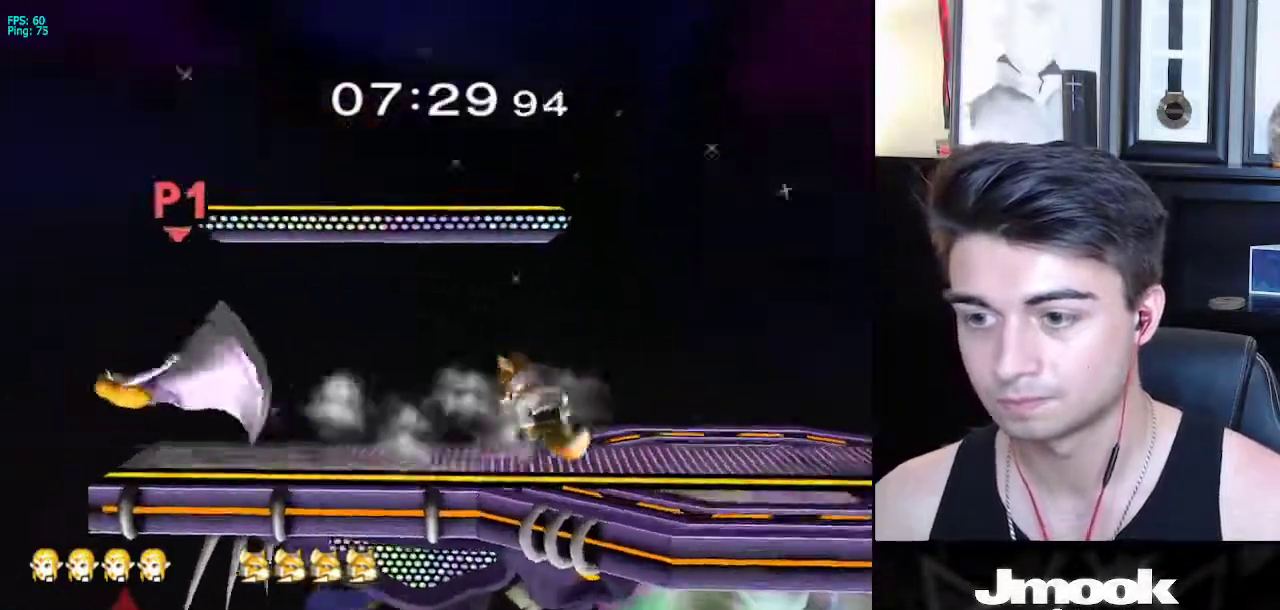
Gameplay with a controller (Nintendo layout); each line is a JSON object with the inputs held at the frame after it. "events" lists button and stick changes between this image and that frame as [ms after this image, input, new state], when the widget could be followed in between. Not read: L3 R3 START.
{"buttons": [], "left_stick": "up-right", "right_stick": "center", "events": [[83, "left_stick", "up-right"], [133, "X", "down"], [233, "X", "up"]]}
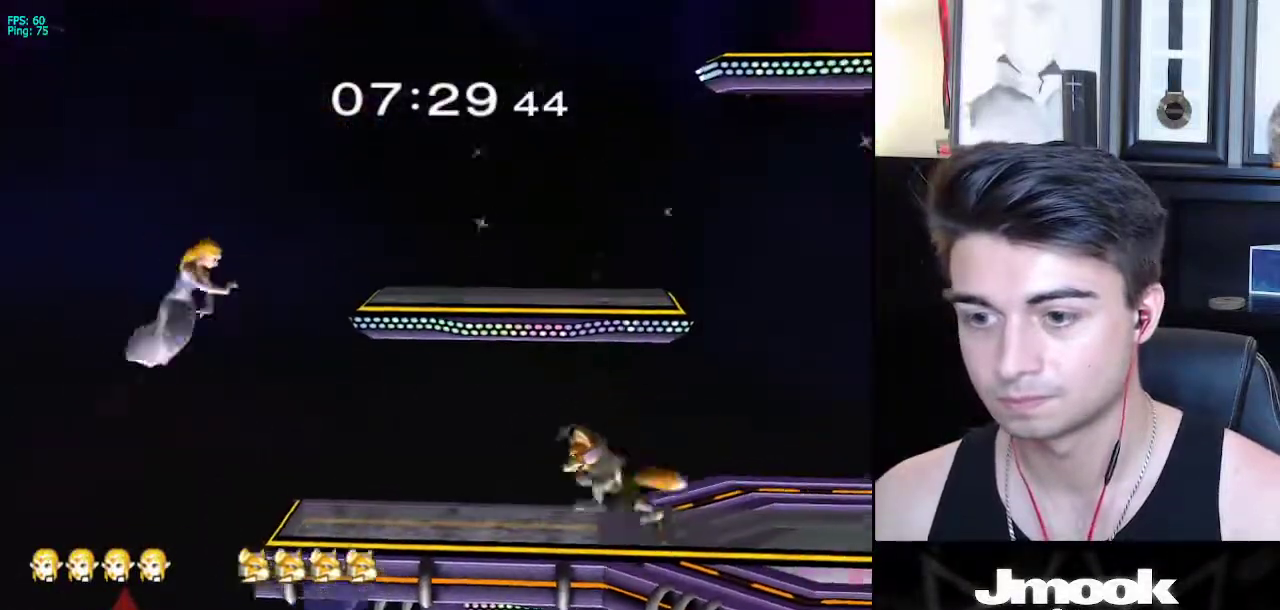
{"buttons": ["L1"], "left_stick": "right", "right_stick": "center", "events": [[183, "left_stick", "right"], [183, "right_stick", "right"], [300, "left_stick", "down-right"], [417, "L1", "down"], [417, "left_stick", "right"], [450, "right_stick", "center"]]}
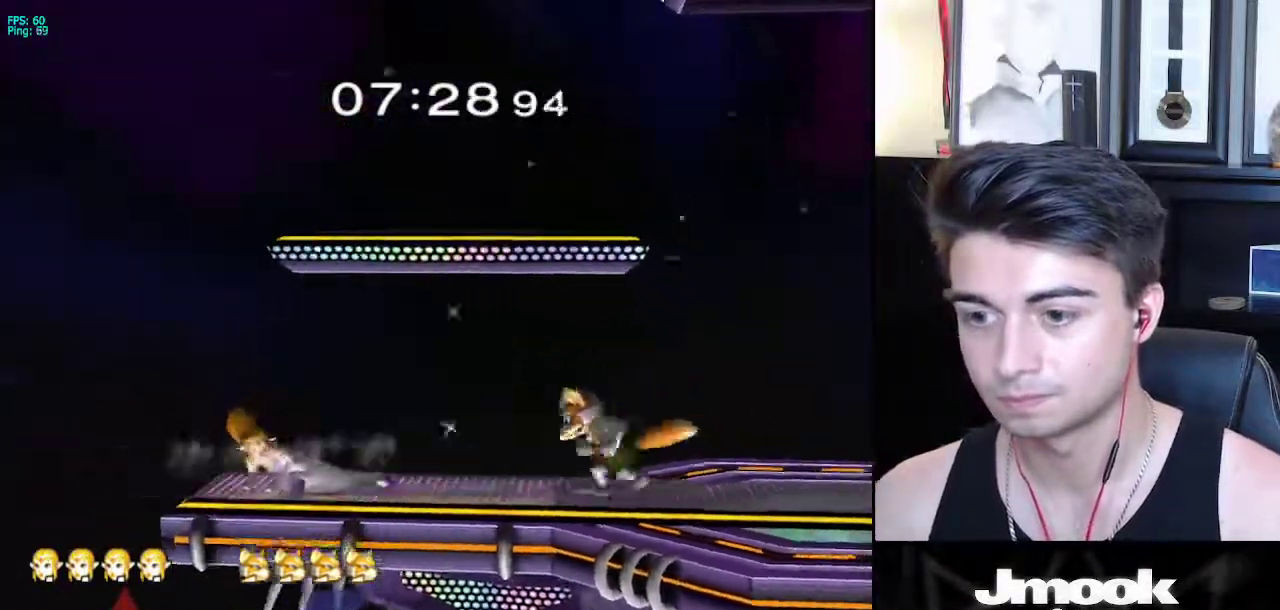
{"buttons": ["L1"], "left_stick": "right", "right_stick": "center", "events": []}
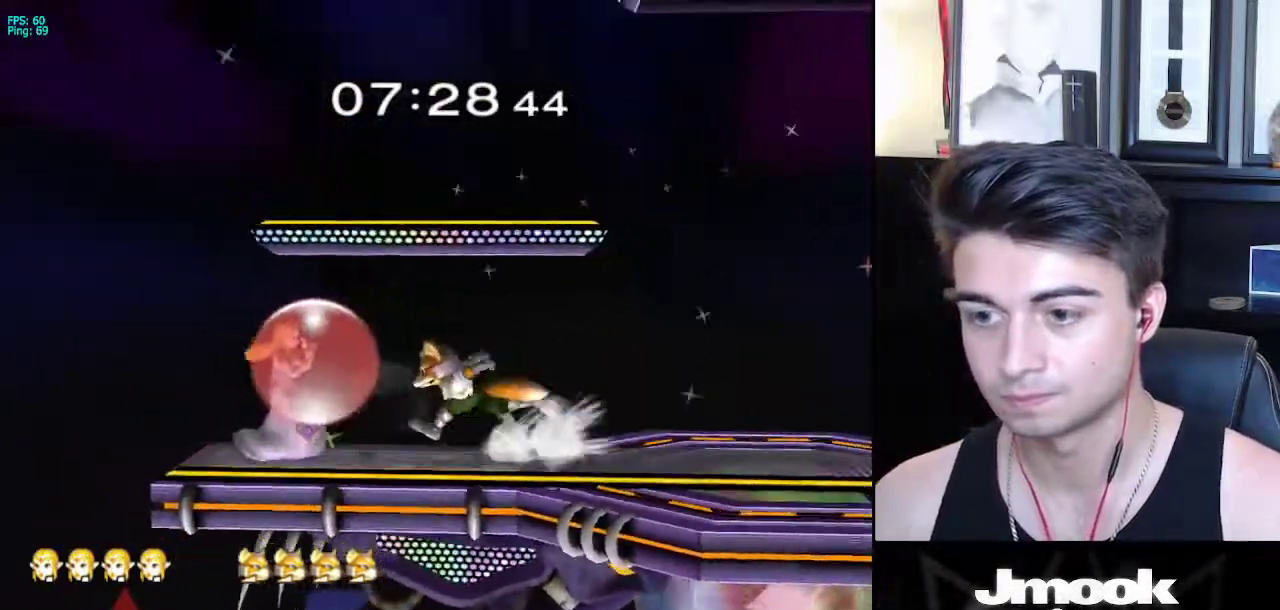
{"buttons": ["L1"], "left_stick": "right", "right_stick": "center", "events": []}
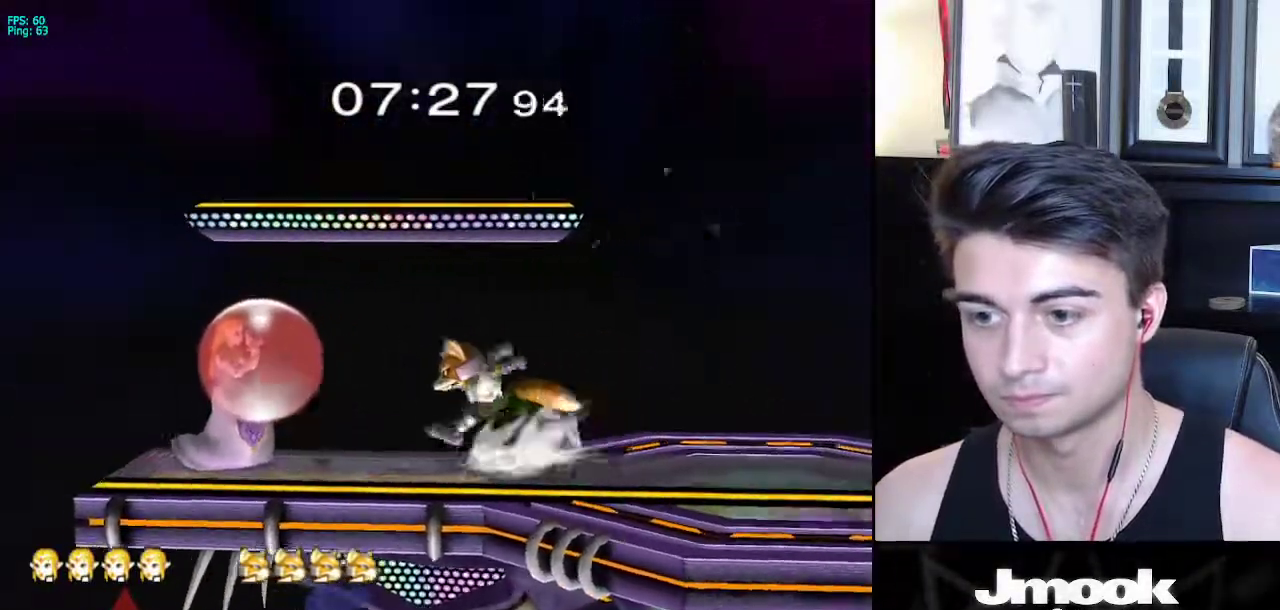
{"buttons": ["L1"], "left_stick": "right", "right_stick": "center", "events": []}
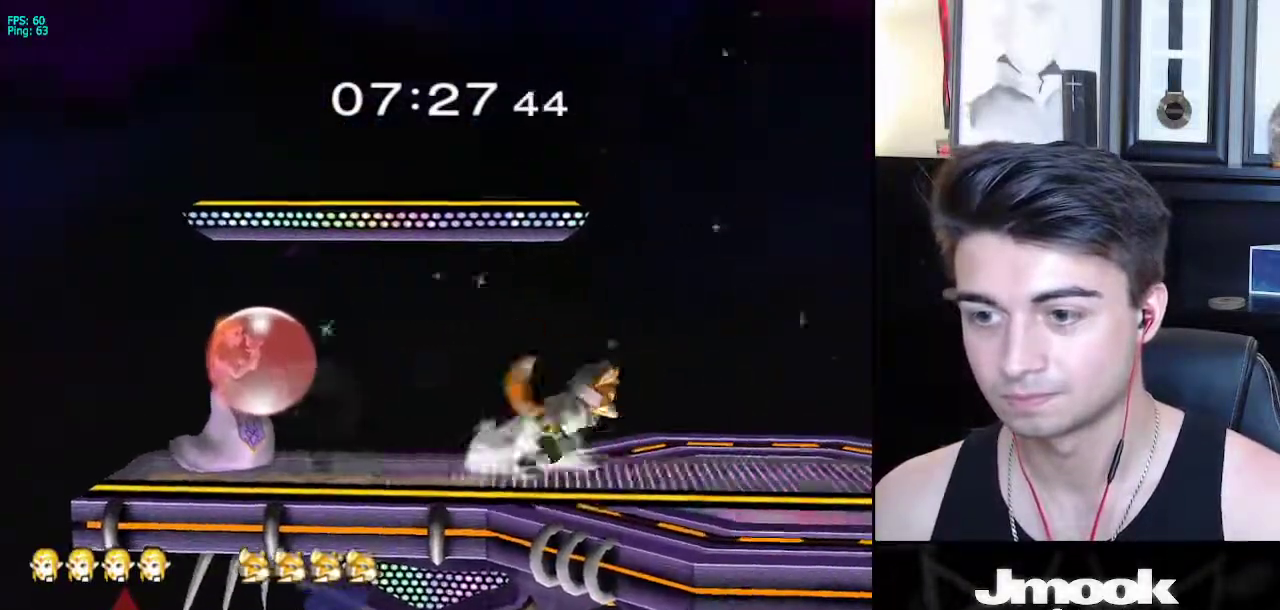
{"buttons": ["L1"], "left_stick": "right", "right_stick": "center", "events": []}
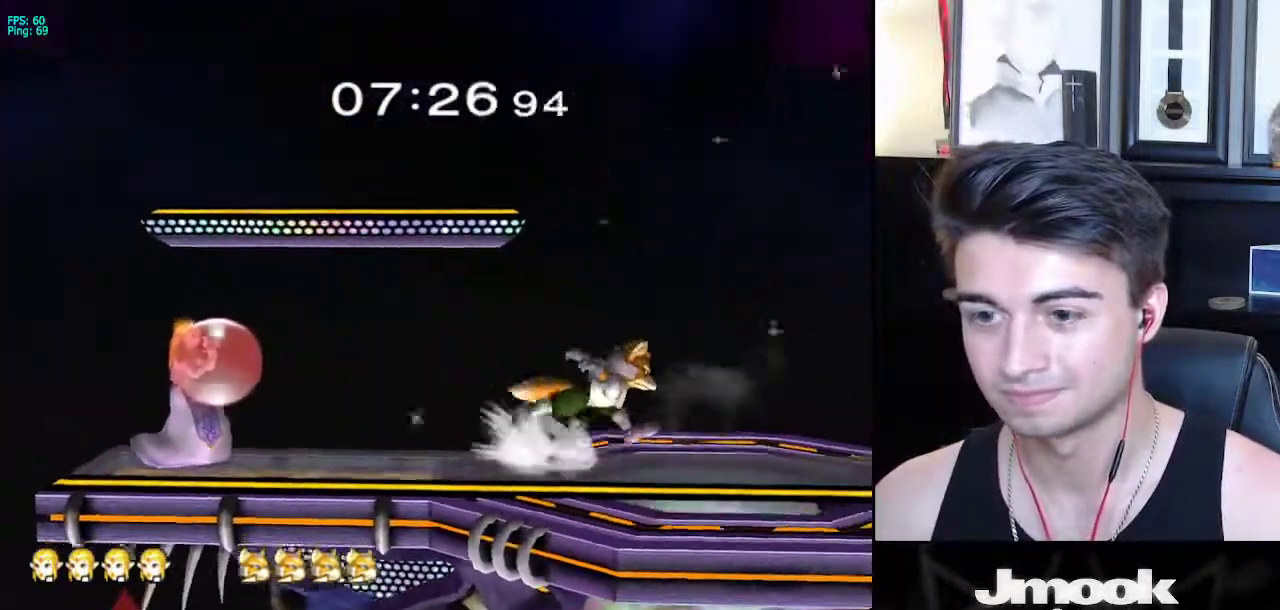
{"buttons": [], "left_stick": "center", "right_stick": "center", "events": [[17, "X", "down"], [83, "X", "up"], [100, "left_stick", "down-left"], [117, "R1", "down"], [167, "L1", "up"], [217, "R1", "up"], [217, "left_stick", "center"]]}
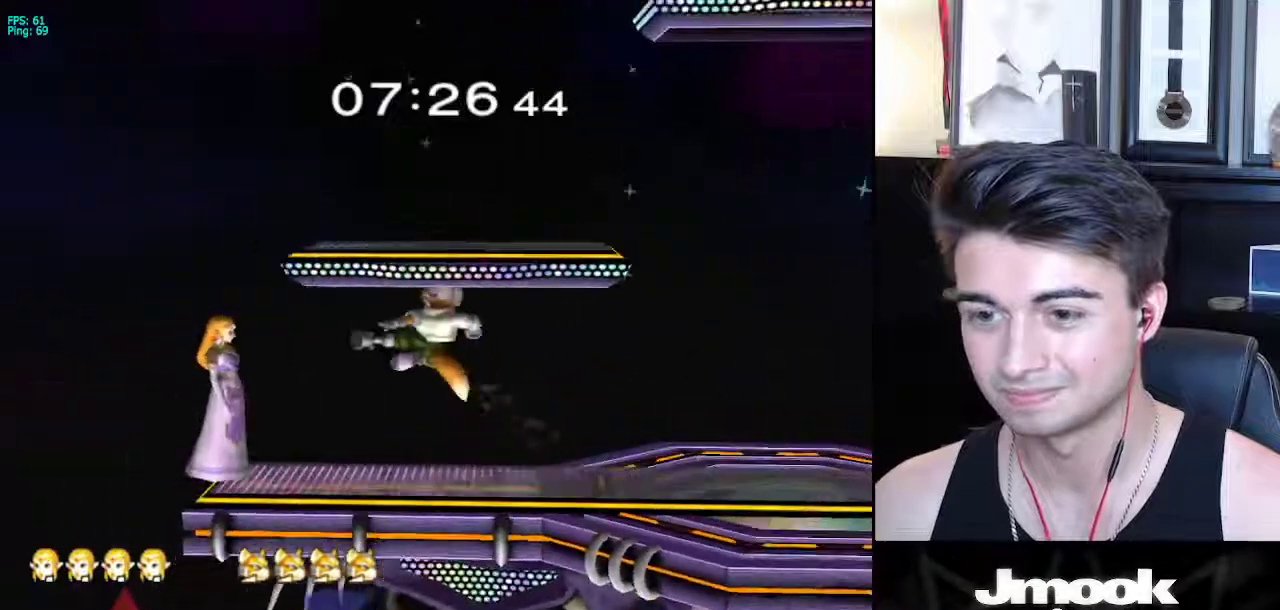
{"buttons": [], "left_stick": "left", "right_stick": "center", "events": [[200, "Z", "down"], [433, "Z", "up"], [433, "left_stick", "left"]]}
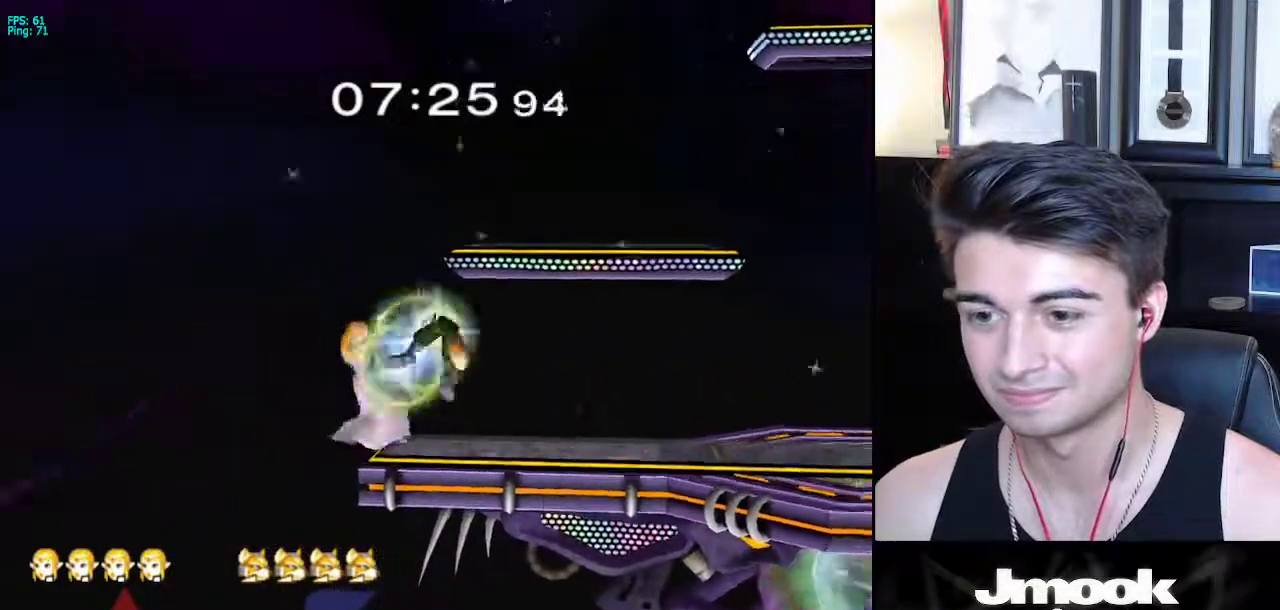
{"buttons": [], "left_stick": "center", "right_stick": "center", "events": [[17, "left_stick", "center"]]}
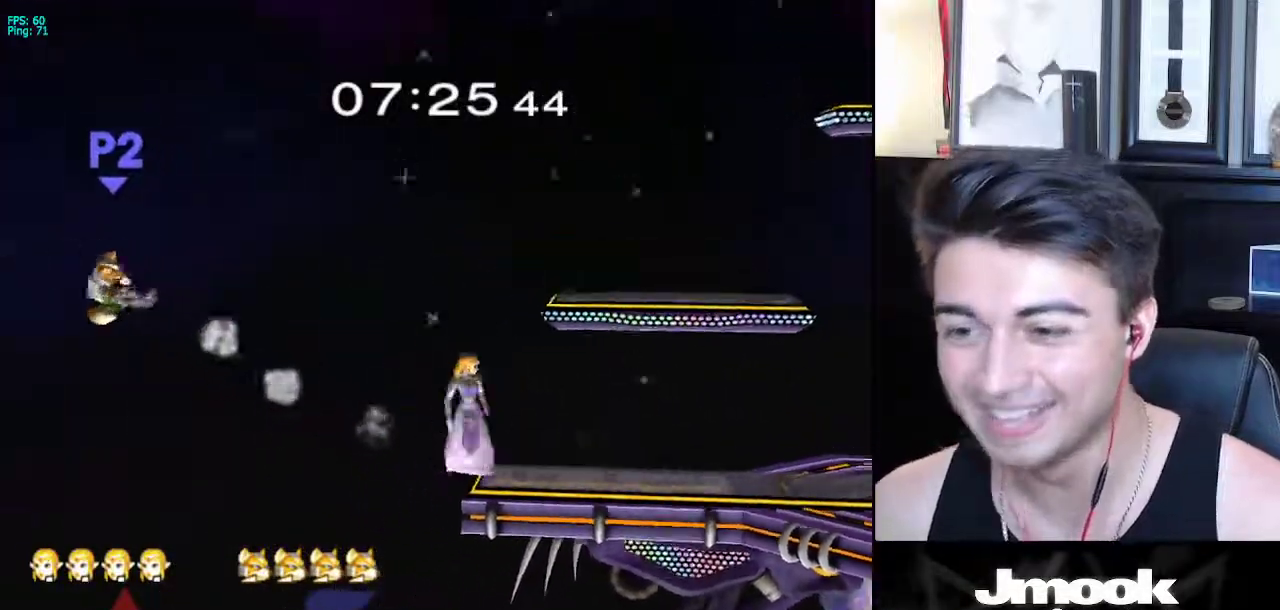
{"buttons": [], "left_stick": "center", "right_stick": "center", "events": []}
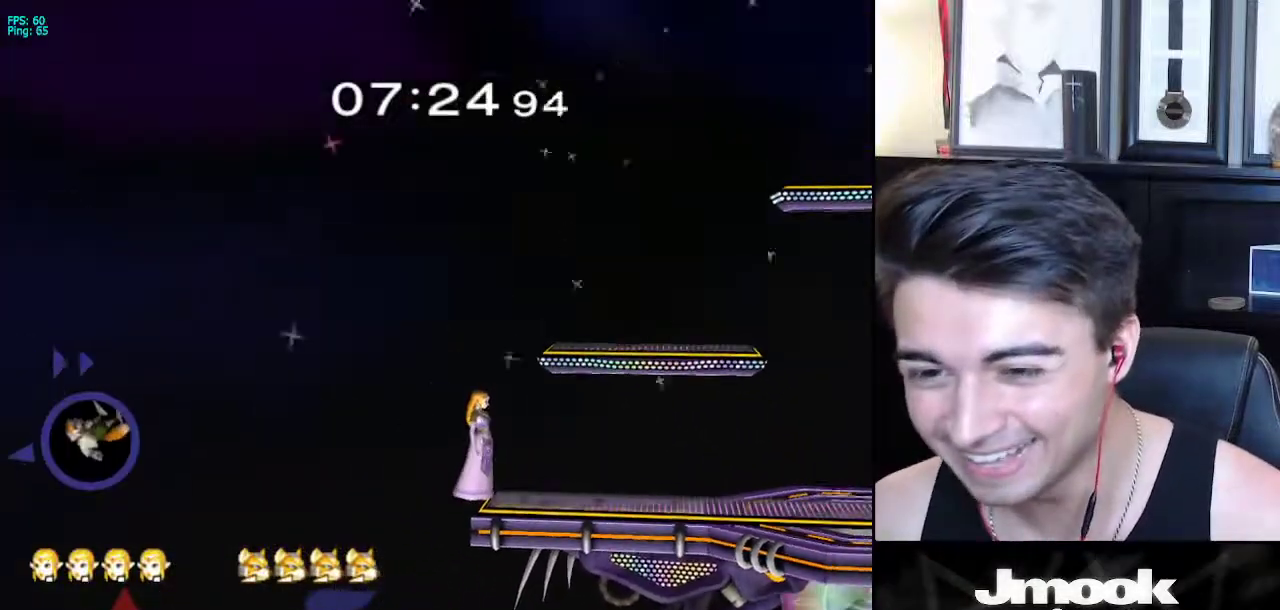
{"buttons": [], "left_stick": "center", "right_stick": "center", "events": [[417, "X", "down"], [450, "X", "up"]]}
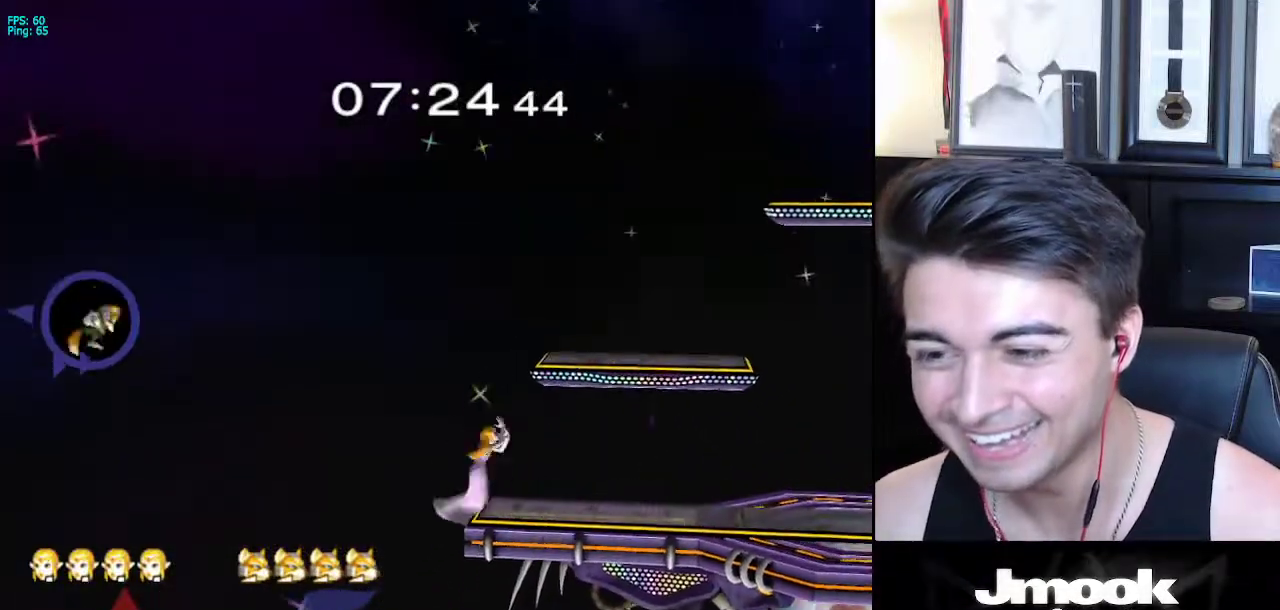
{"buttons": [], "left_stick": "down-left", "right_stick": "center", "events": [[317, "left_stick", "up-left"], [450, "left_stick", "down-left"]]}
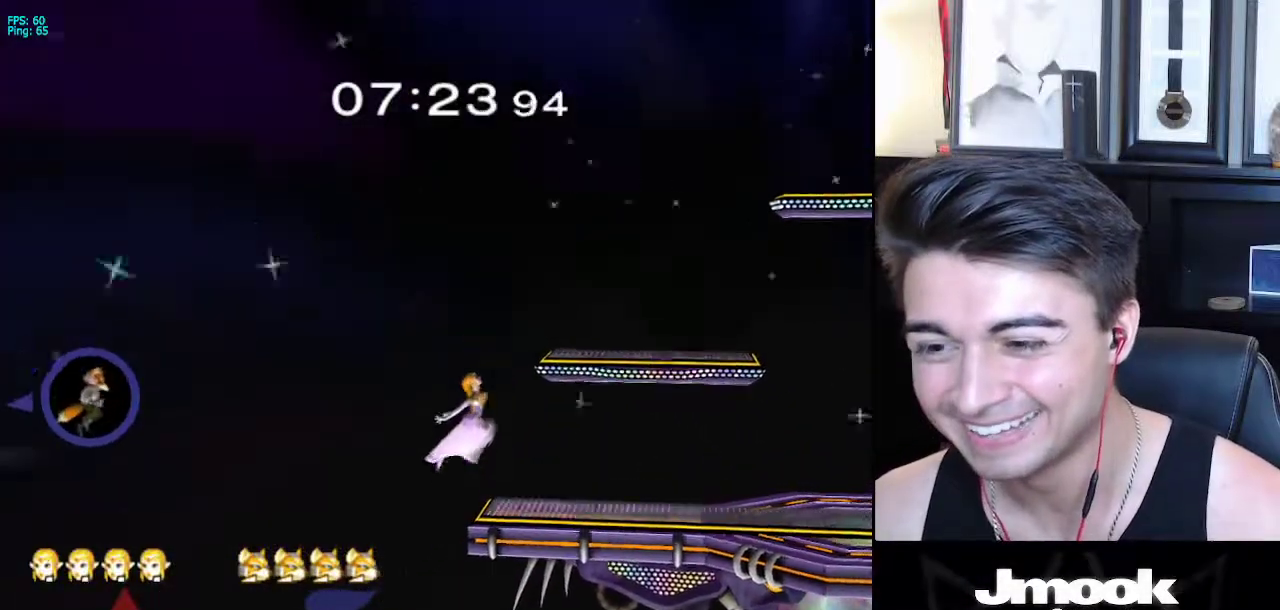
{"buttons": [], "left_stick": "center", "right_stick": "center", "events": [[83, "left_stick", "center"]]}
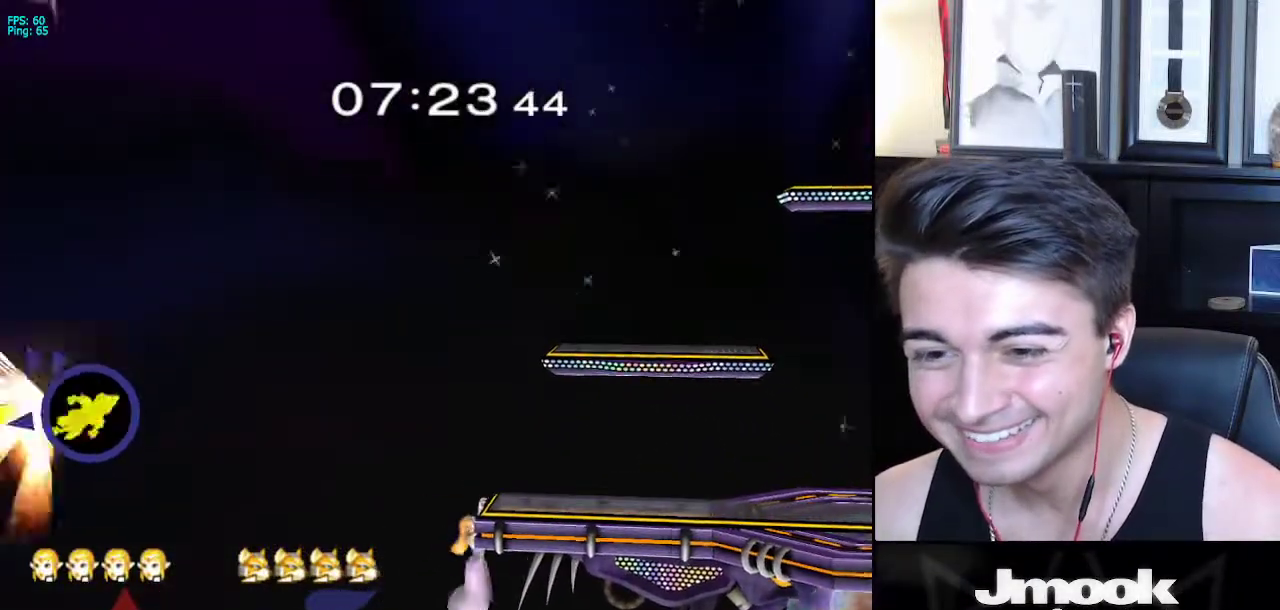
{"buttons": ["R1"], "left_stick": "center", "right_stick": "center", "events": [[200, "R1", "down"]]}
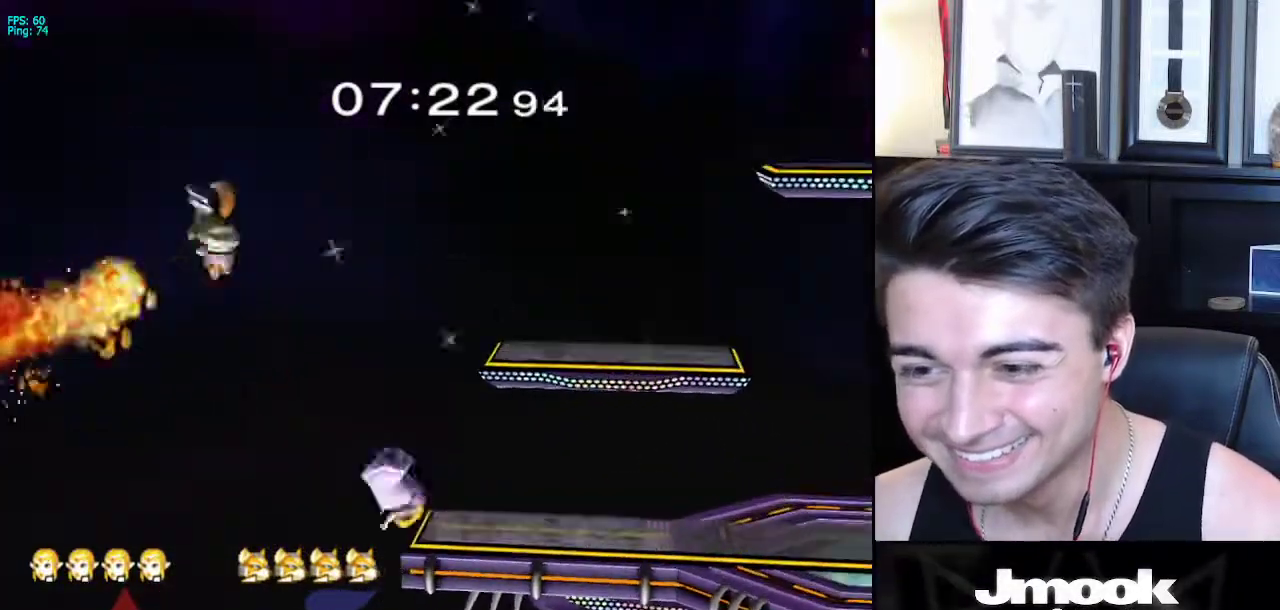
{"buttons": [], "left_stick": "center", "right_stick": "center", "events": [[183, "R1", "up"]]}
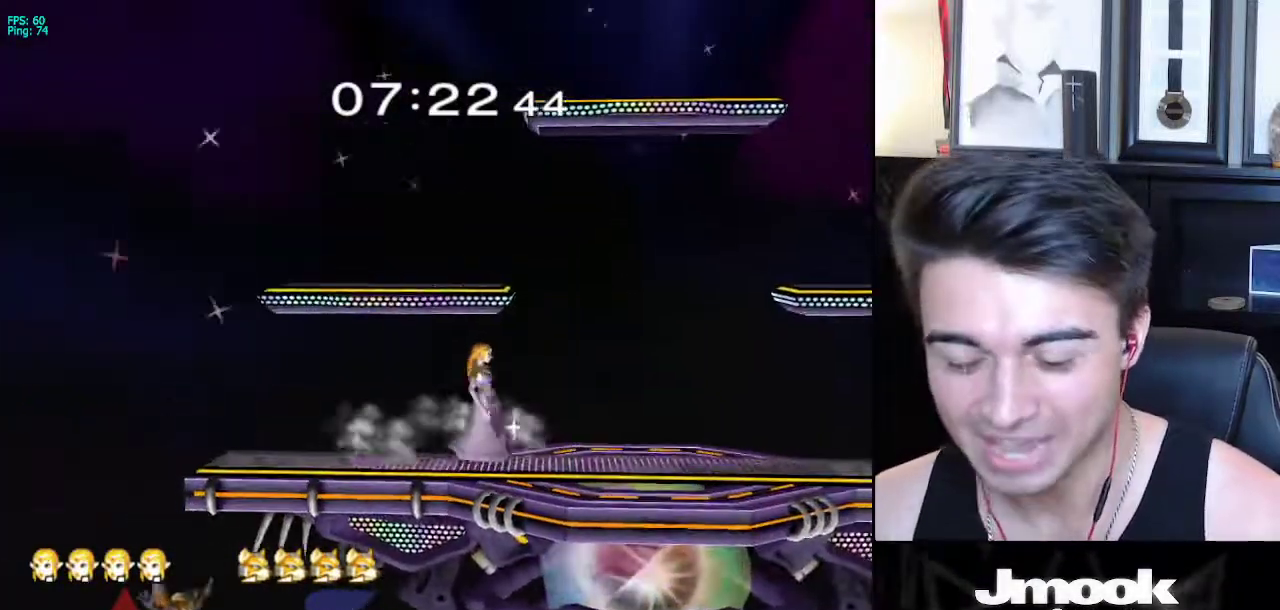
{"buttons": [], "left_stick": "right", "right_stick": "center", "events": [[33, "left_stick", "left"], [117, "X", "down"], [150, "left_stick", "down-right"], [167, "X", "up"], [233, "R1", "down"], [283, "left_stick", "center"], [317, "R1", "up"], [383, "left_stick", "right"]]}
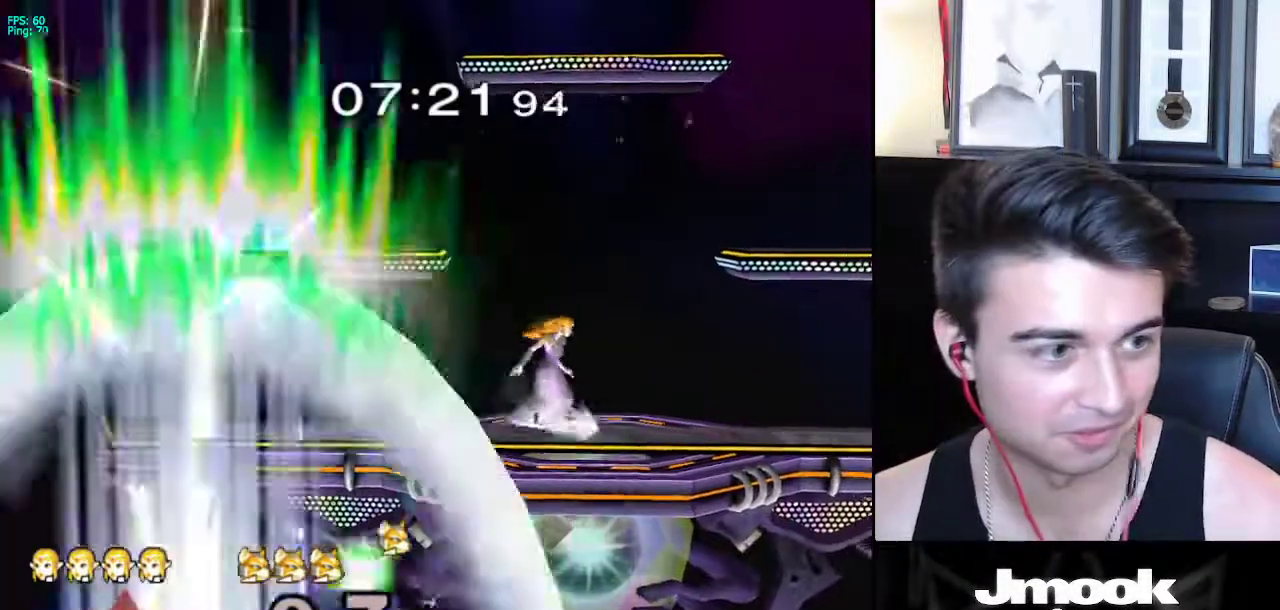
{"buttons": [], "left_stick": "right", "right_stick": "center", "events": [[17, "left_stick", "left"], [83, "left_stick", "right"], [167, "X", "down"], [250, "X", "up"], [300, "right_stick", "down-left"], [400, "right_stick", "center"]]}
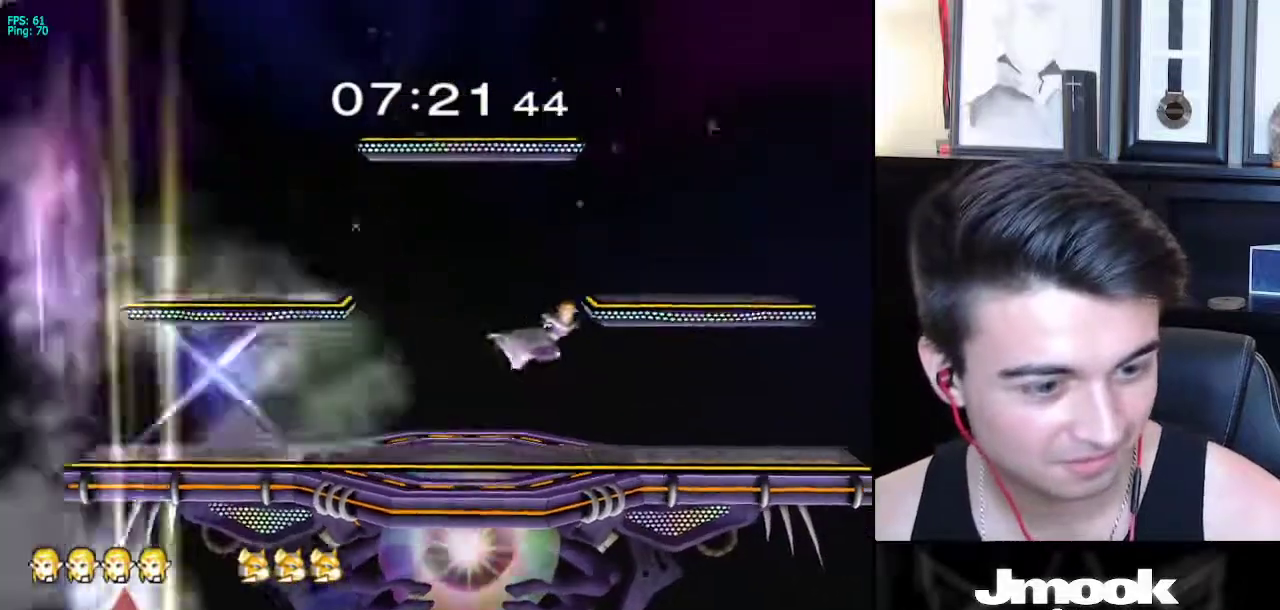
{"buttons": [], "left_stick": "left", "right_stick": "center", "events": [[300, "left_stick", "center"], [417, "left_stick", "left"]]}
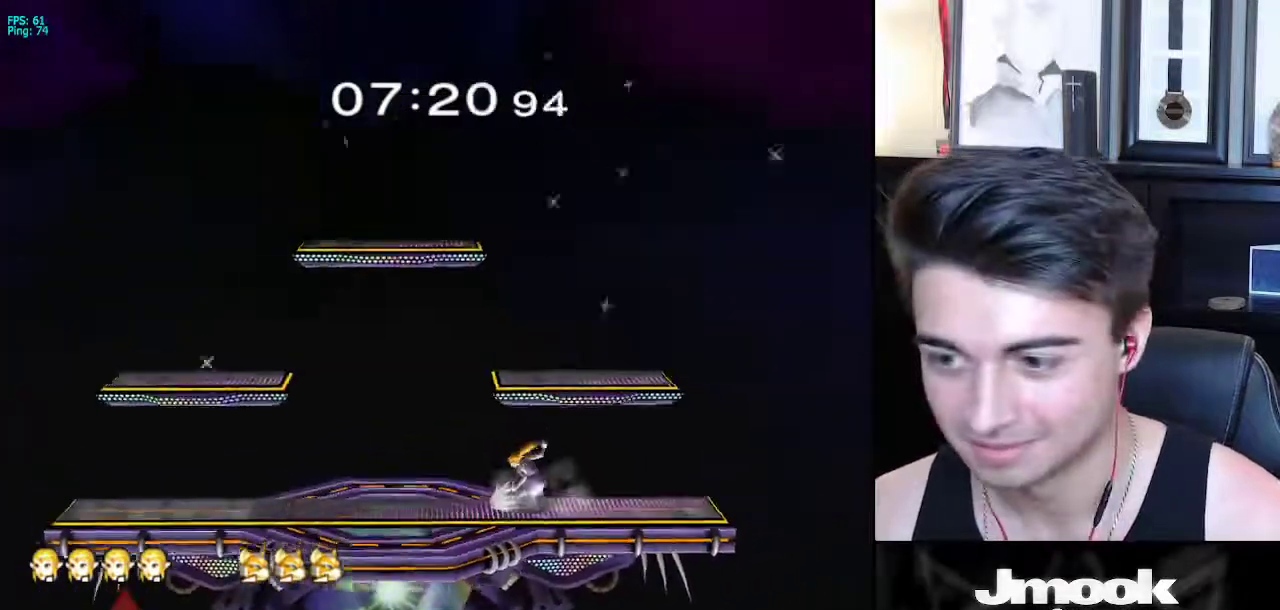
{"buttons": ["R1"], "left_stick": "down-left", "right_stick": "center", "events": [[17, "X", "down"], [67, "X", "up"], [67, "left_stick", "down-right"], [133, "R1", "down"], [217, "left_stick", "center"], [233, "R1", "up"], [267, "left_stick", "right"], [350, "X", "down"], [383, "X", "up"], [383, "left_stick", "down-left"], [450, "R1", "down"]]}
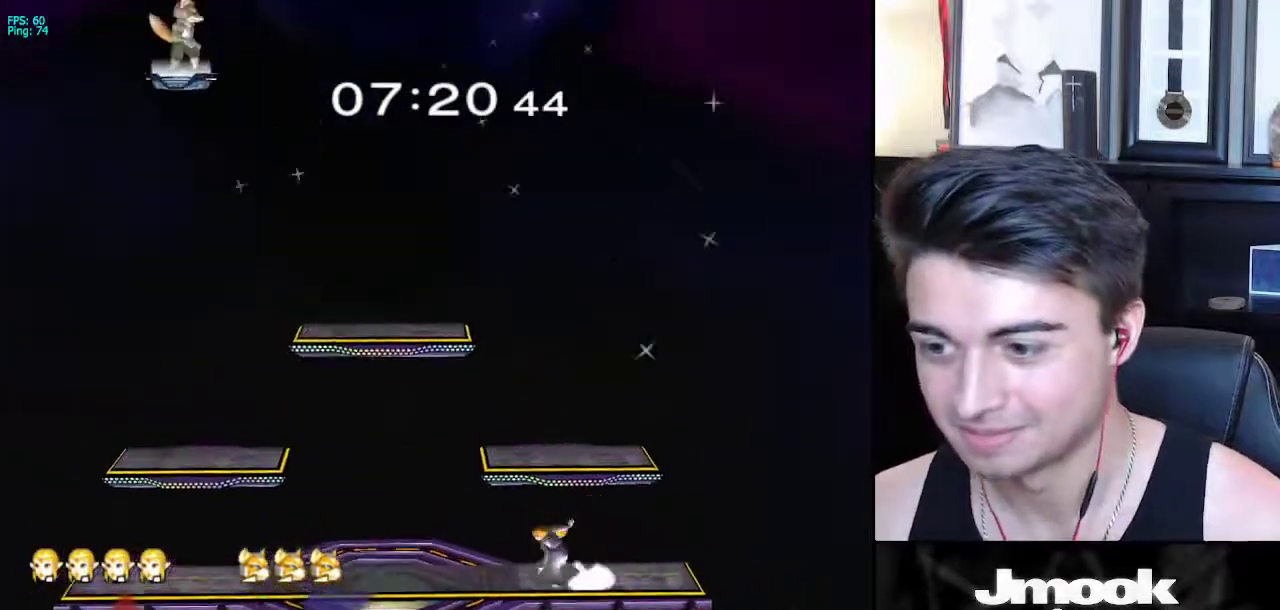
{"buttons": [], "left_stick": "right", "right_stick": "center", "events": [[17, "left_stick", "center"], [67, "R1", "up"], [117, "left_stick", "left"], [217, "left_stick", "right"], [300, "left_stick", "left"], [383, "left_stick", "right"]]}
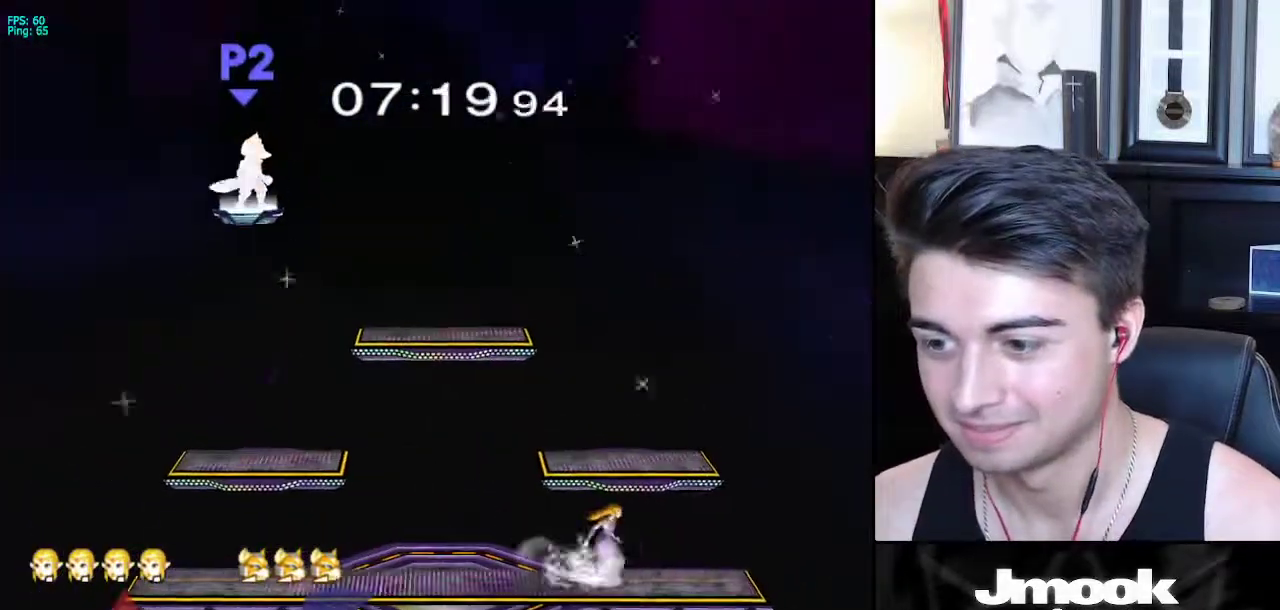
{"buttons": ["X", "L1"], "left_stick": "center", "right_stick": "center", "events": [[33, "X", "down"], [83, "X", "up"], [133, "R1", "down"], [217, "left_stick", "center"], [250, "R1", "up"], [300, "left_stick", "right"], [383, "left_stick", "left"], [433, "L1", "down"], [450, "left_stick", "center"], [483, "X", "down"]]}
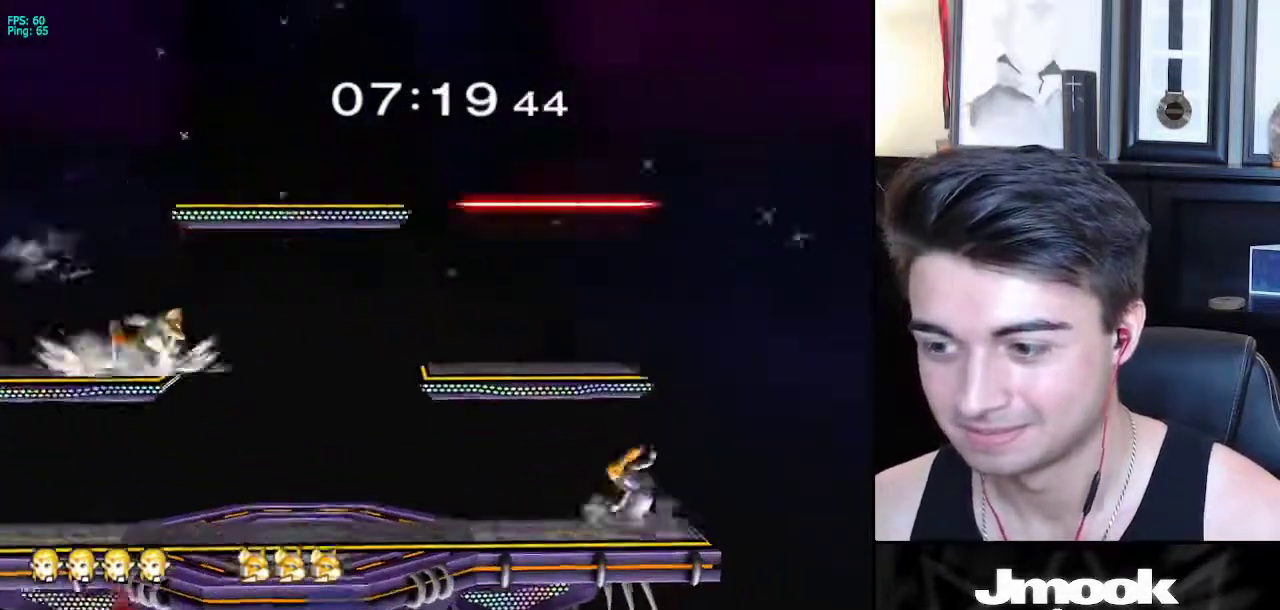
{"buttons": [], "left_stick": "down", "right_stick": "center", "events": [[17, "left_stick", "down-right"], [33, "X", "up"], [83, "R1", "down"], [150, "L1", "up"], [150, "left_stick", "center"], [200, "R1", "up"], [200, "left_stick", "down"], [317, "left_stick", "center"], [433, "left_stick", "down"]]}
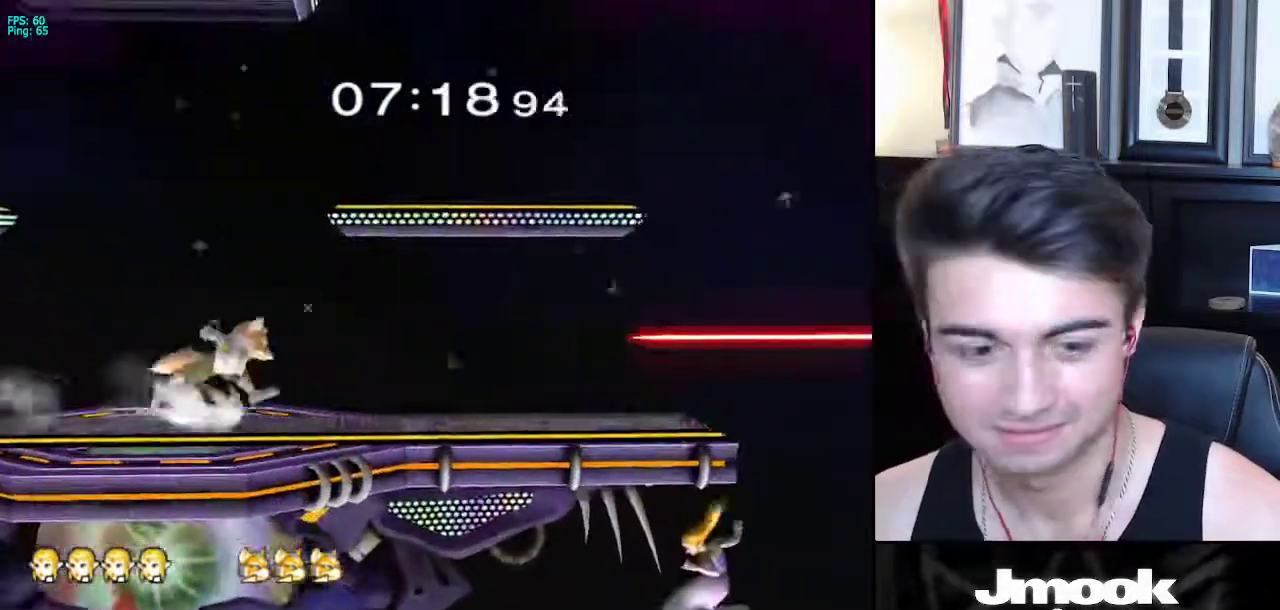
{"buttons": [], "left_stick": "center", "right_stick": "center", "events": [[50, "X", "down"], [67, "left_stick", "center"], [250, "X", "up"]]}
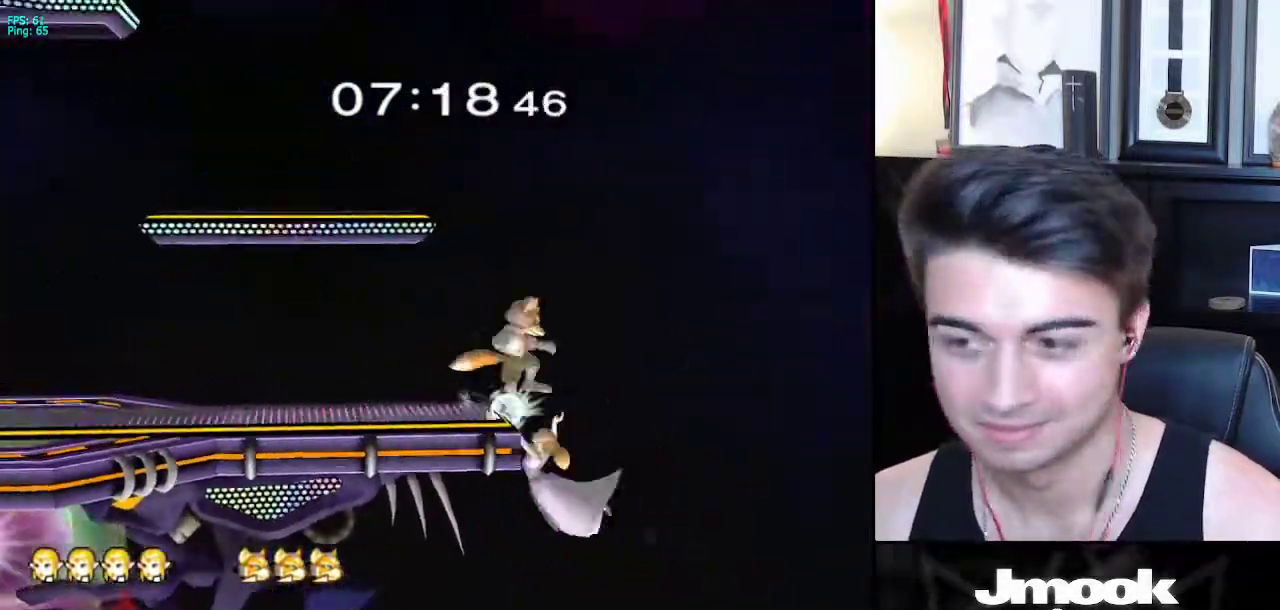
{"buttons": ["X", "R1"], "left_stick": "down-left", "right_stick": "center", "events": [[117, "left_stick", "down-left"], [183, "X", "down"], [500, "R1", "down"]]}
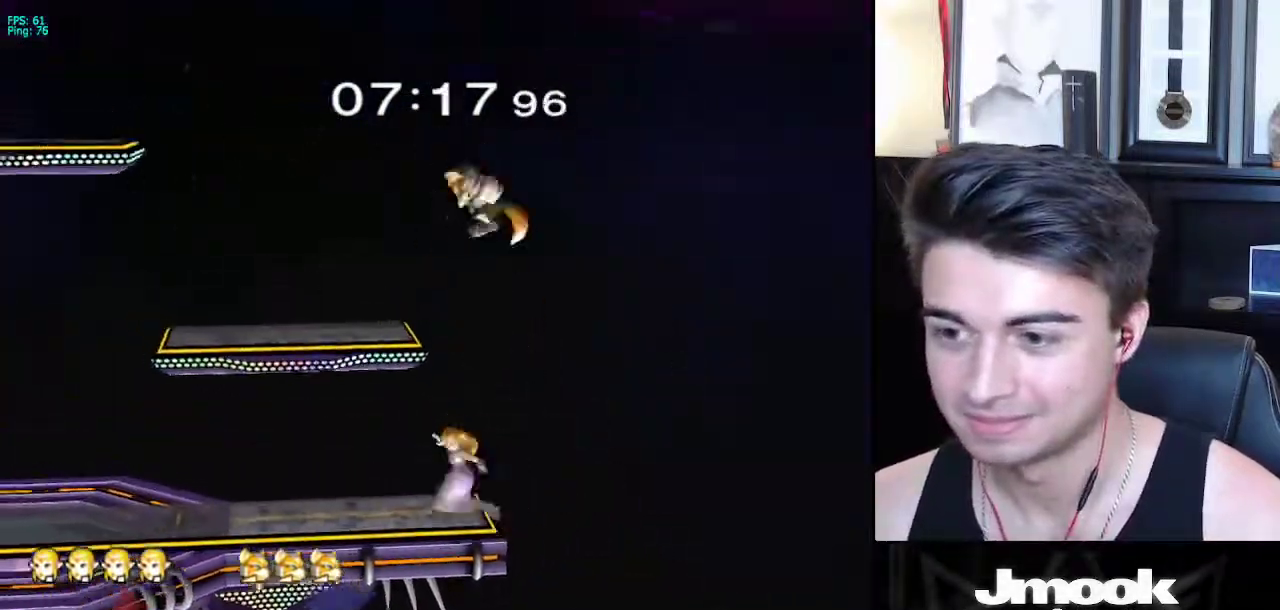
{"buttons": [], "left_stick": "down-right", "right_stick": "center", "events": [[33, "X", "up"], [83, "R1", "up"], [133, "left_stick", "down"], [417, "X", "down"], [417, "left_stick", "down-right"], [483, "X", "up"]]}
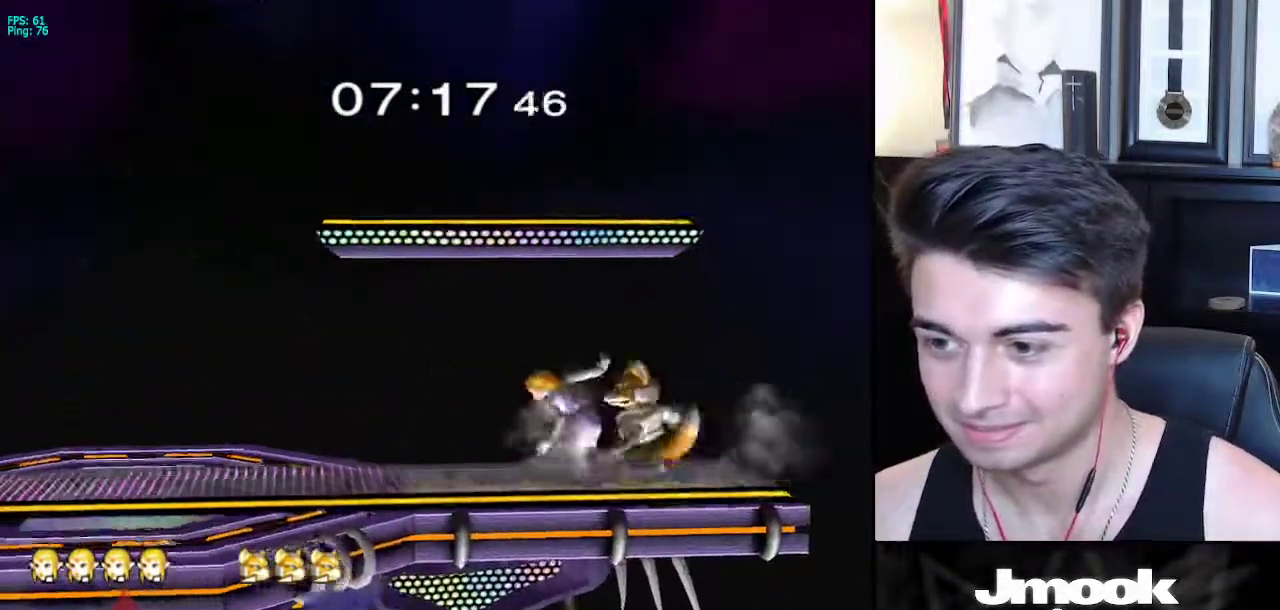
{"buttons": [], "left_stick": "down", "right_stick": "left", "events": [[83, "left_stick", "down"], [150, "L1", "down"], [317, "L1", "up"], [333, "left_stick", "left"], [433, "right_stick", "left"], [483, "left_stick", "down"]]}
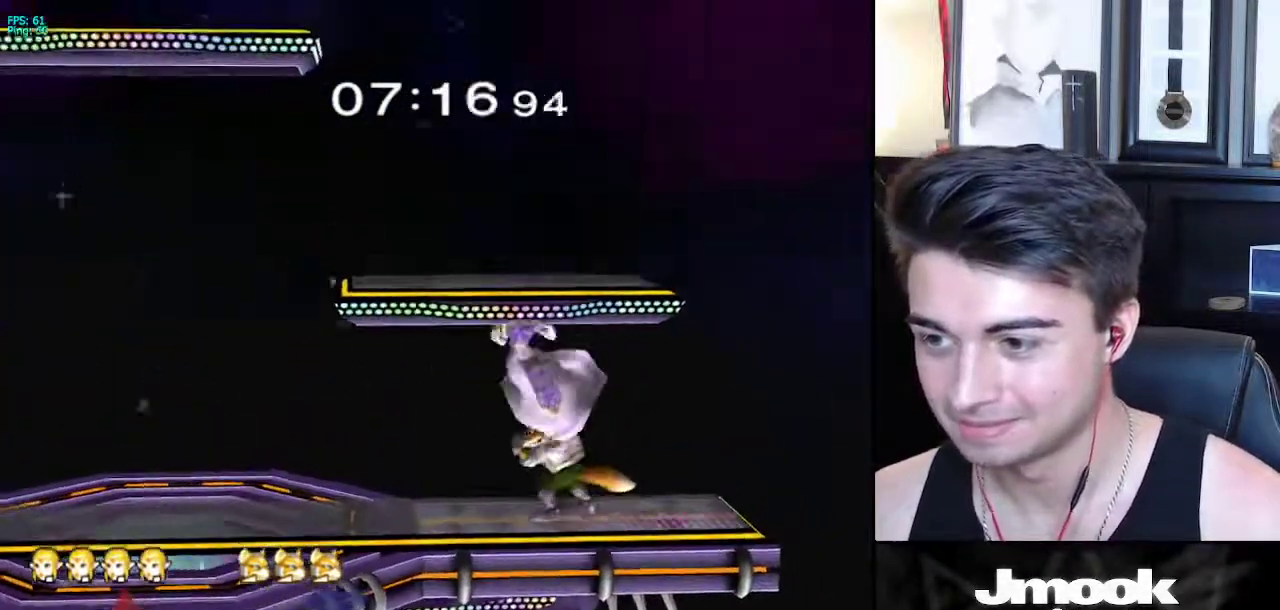
{"buttons": [], "left_stick": "down-left", "right_stick": "center", "events": [[17, "right_stick", "center"], [67, "left_stick", "left"], [100, "L1", "down"], [100, "R1", "down"], [150, "L1", "up"], [183, "right_stick", "down-left"], [333, "right_stick", "center"], [367, "R1", "up"], [483, "left_stick", "down-left"]]}
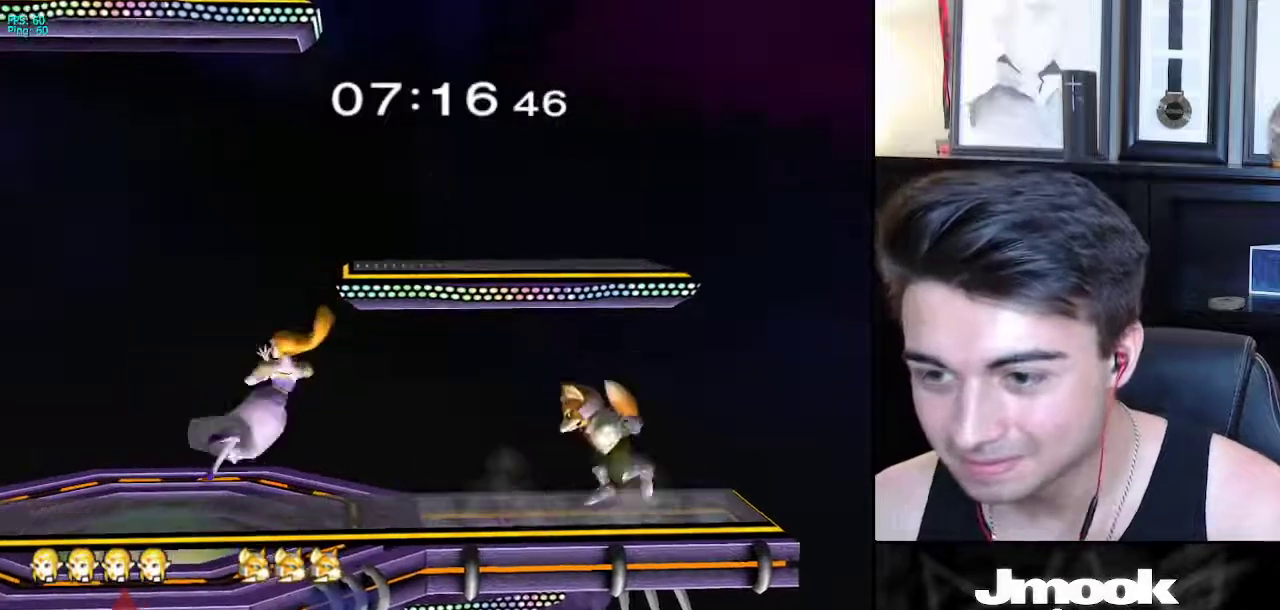
{"buttons": ["R1"], "left_stick": "center", "right_stick": "center", "events": [[33, "left_stick", "down"], [117, "left_stick", "center"], [233, "left_stick", "right"], [283, "X", "down"], [333, "X", "up"], [333, "left_stick", "down-left"], [383, "R1", "down"], [467, "left_stick", "center"]]}
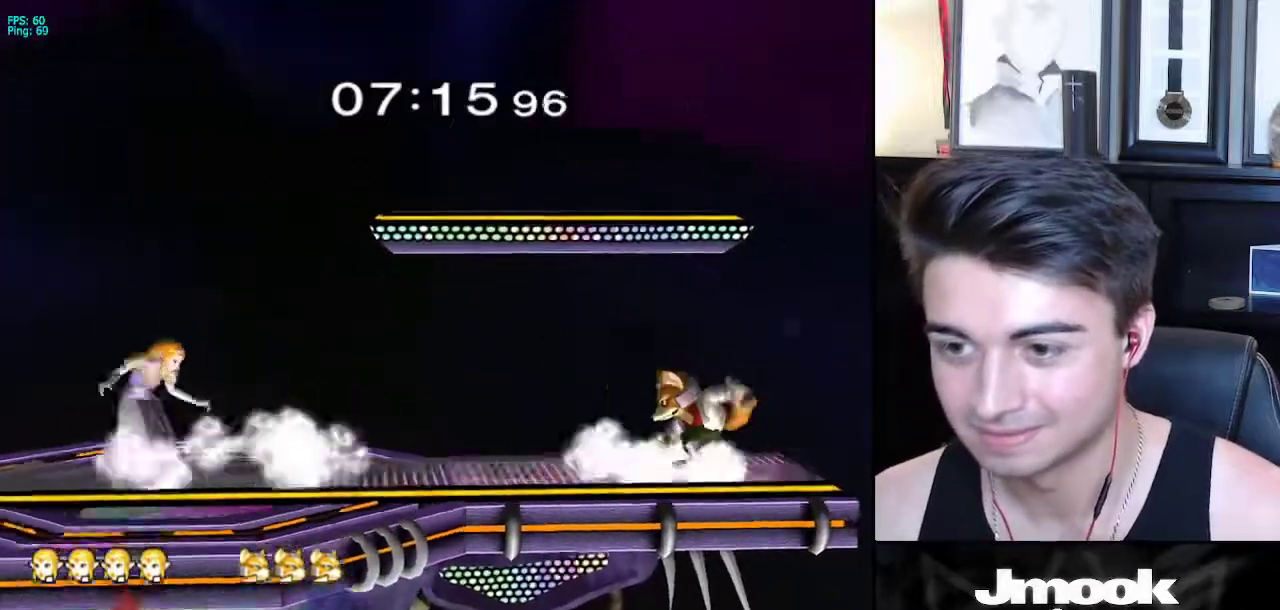
{"buttons": [], "left_stick": "center", "right_stick": "center", "events": [[17, "R1", "up"], [83, "A", "down"], [217, "A", "up"]]}
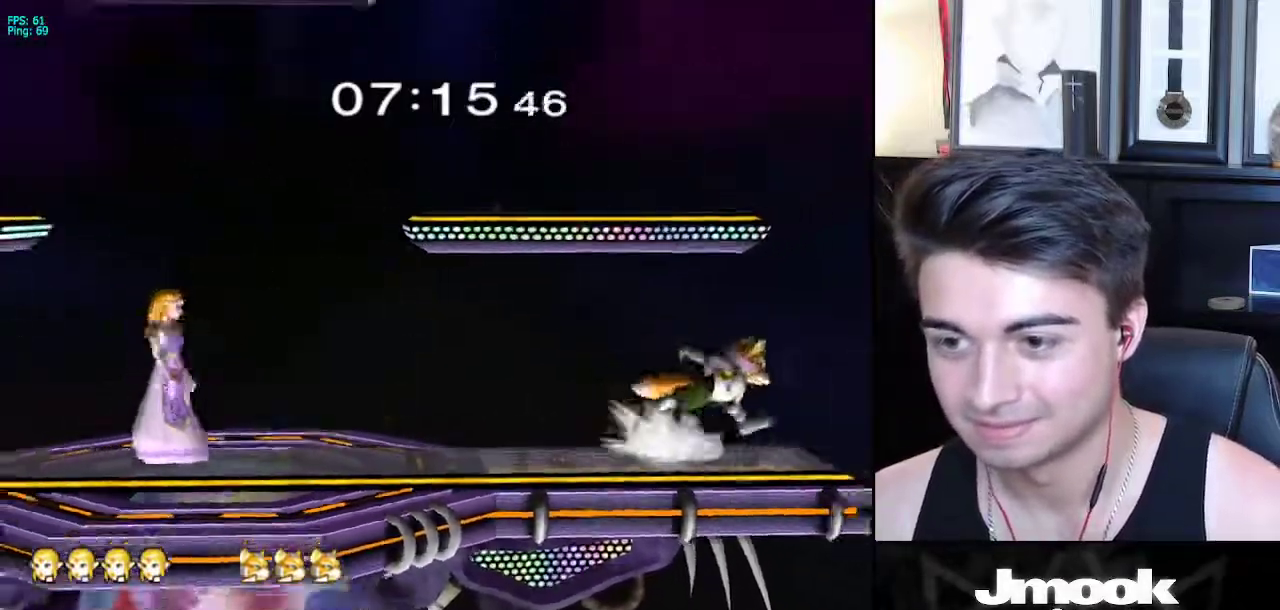
{"buttons": [], "left_stick": "up-right", "right_stick": "center", "events": [[33, "left_stick", "left"], [167, "X", "down"], [233, "left_stick", "right"], [400, "X", "up"], [450, "left_stick", "up-right"]]}
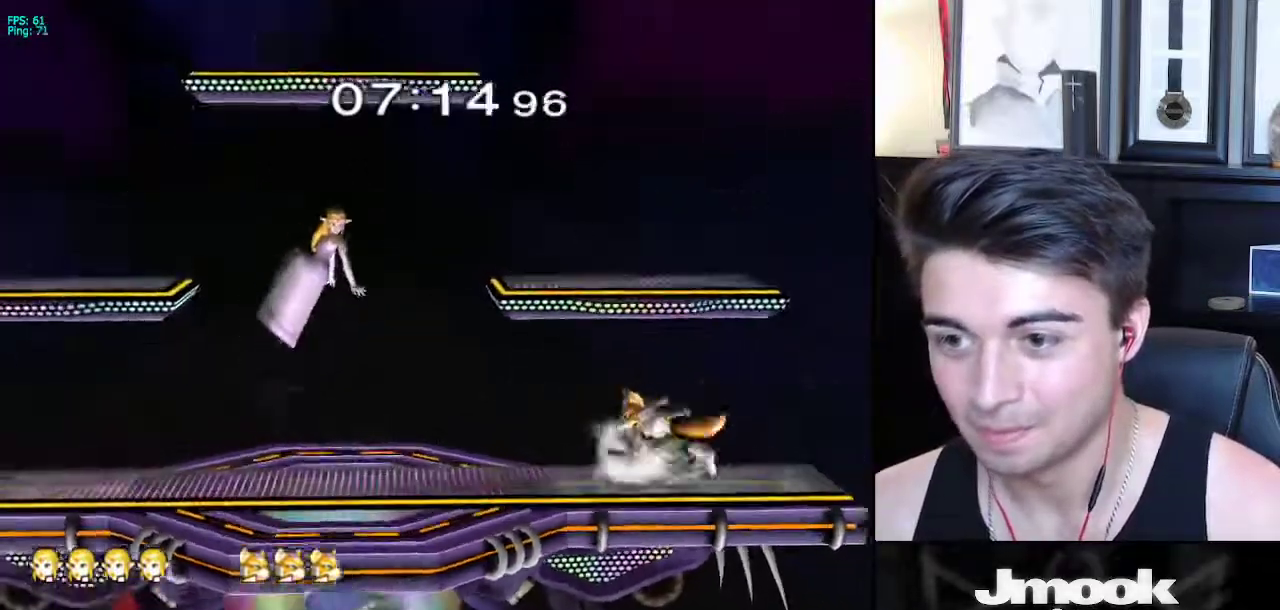
{"buttons": [], "left_stick": "down-left", "right_stick": "right", "events": [[83, "left_stick", "up"], [183, "left_stick", "up-left"], [333, "left_stick", "down-left"], [483, "right_stick", "right"]]}